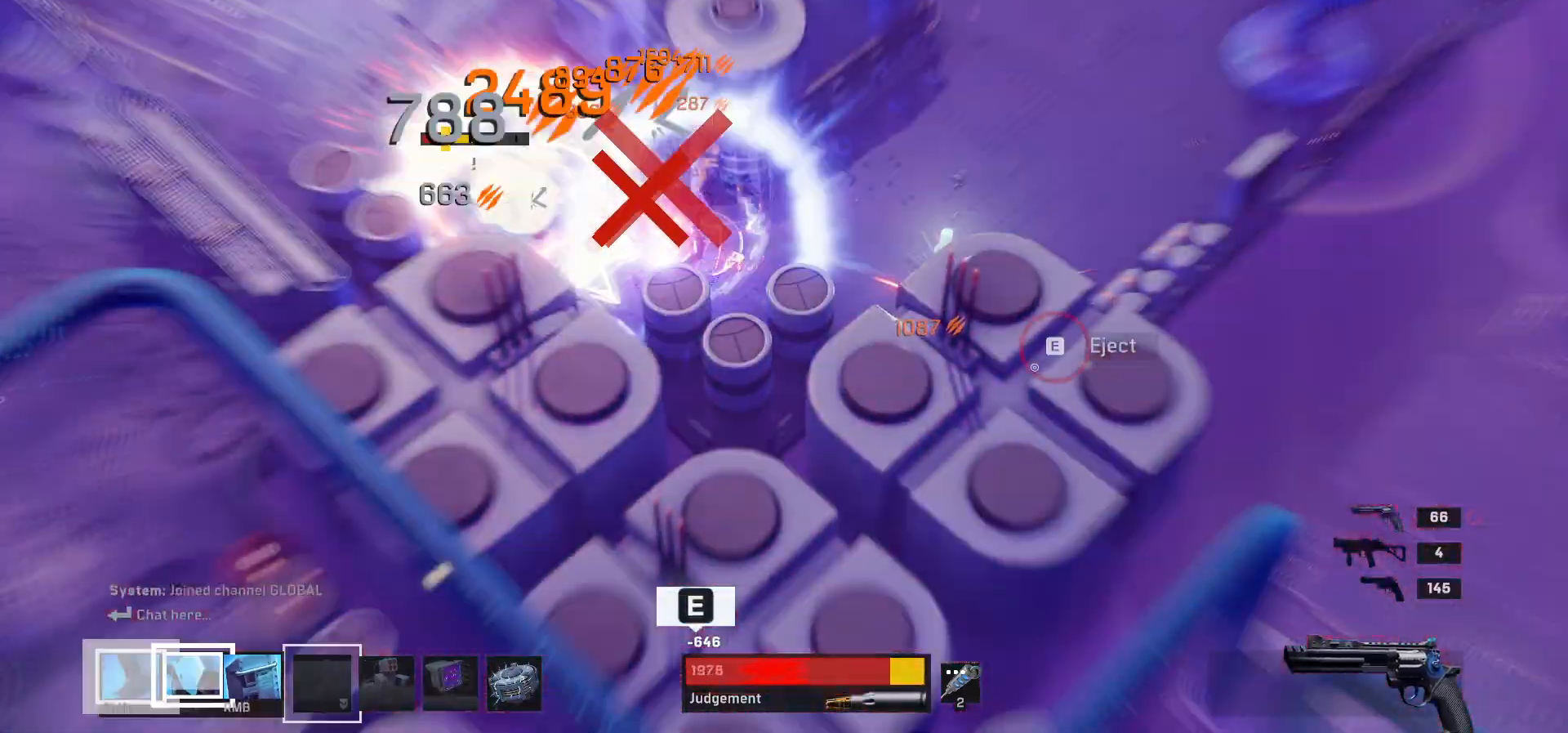
Gameplay with keyboard and mouse; each line is a JSON object with the keys and mouse buttons held at the frame after it. "events" lists presses ("down") and releases ("up") of "1", "2", "3", "4", "a", "alt", "c", "ctrl", "d", "e", "q", "r", "s", "shift", "space", "tab", "w", "x", "z", "mouse_left", "mouse_wheel" and "mouse_right" between this image and that frame as [ms after this image, input, new state], when the widget could be followed in between. "mouse_left", "mouse_wheel", "mouse_right" = the "left", "wheel", "right" buttons of the "mouse" list. No other keys are recorded. "wheel" means that the mouse wheel is clicked or scrolled. Mouse movement is not recorded.
{"keys": ["d", "w"], "mouse": [], "events": [[200, "w", "down"]]}
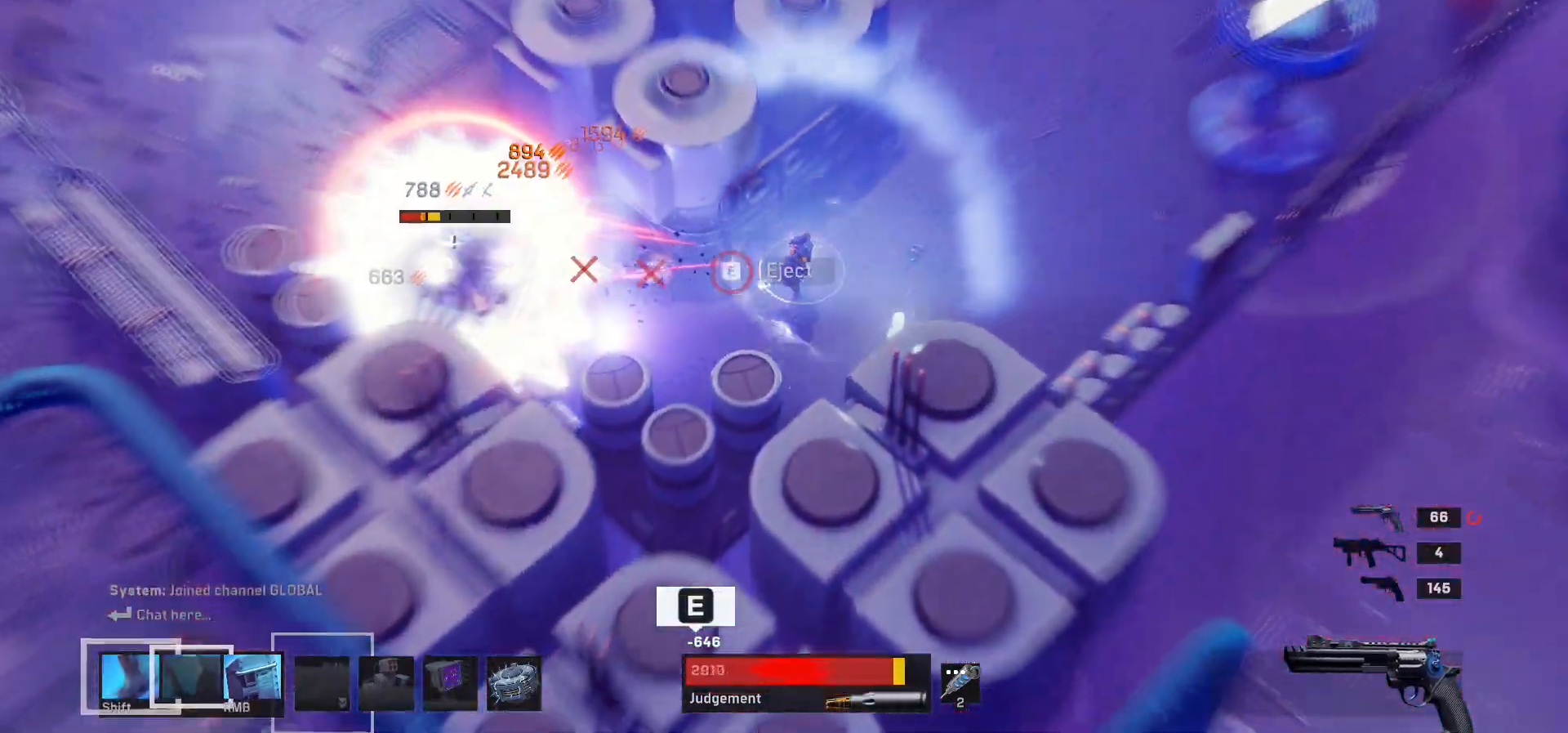
{"keys": ["r"], "mouse": [], "events": [[117, "d", "up"], [217, "e", "down"], [233, "w", "up"], [317, "e", "up"], [417, "r", "down"]]}
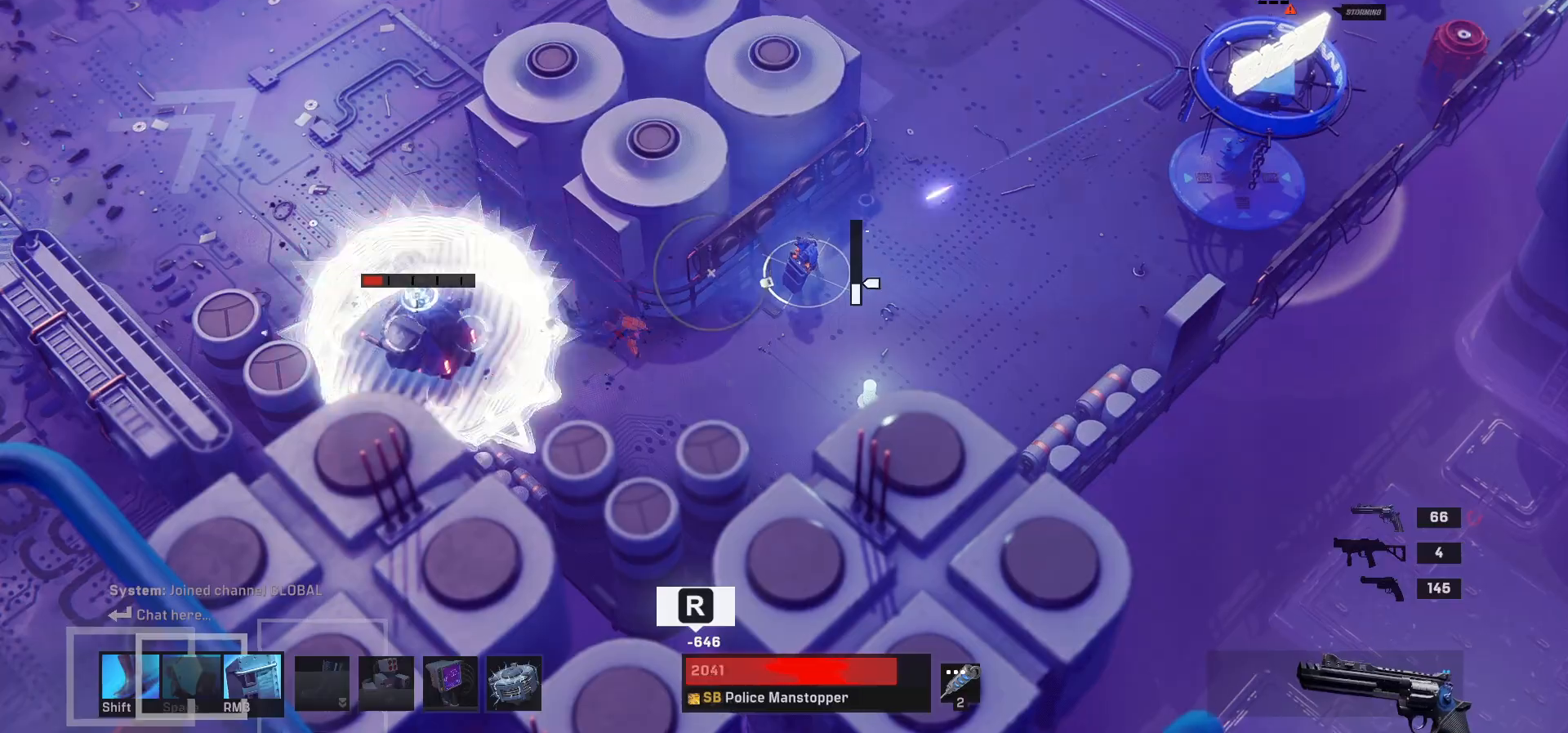
{"keys": ["a", "s"], "mouse": [], "events": [[33, "r", "up"], [200, "a", "down"], [217, "s", "down"]]}
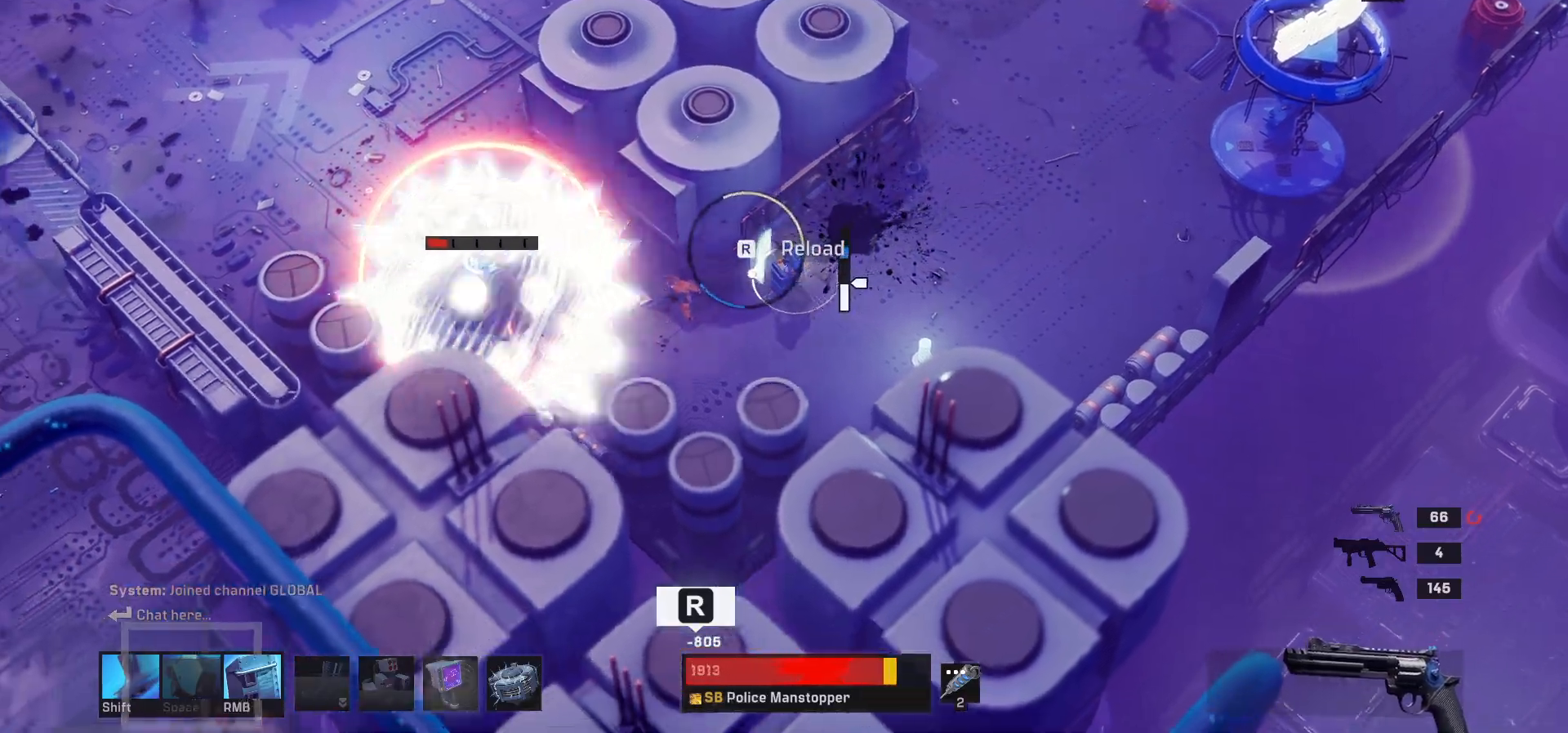
{"keys": ["a", "r", "w"], "mouse": [], "events": [[100, "s", "up"], [283, "w", "down"], [467, "r", "down"]]}